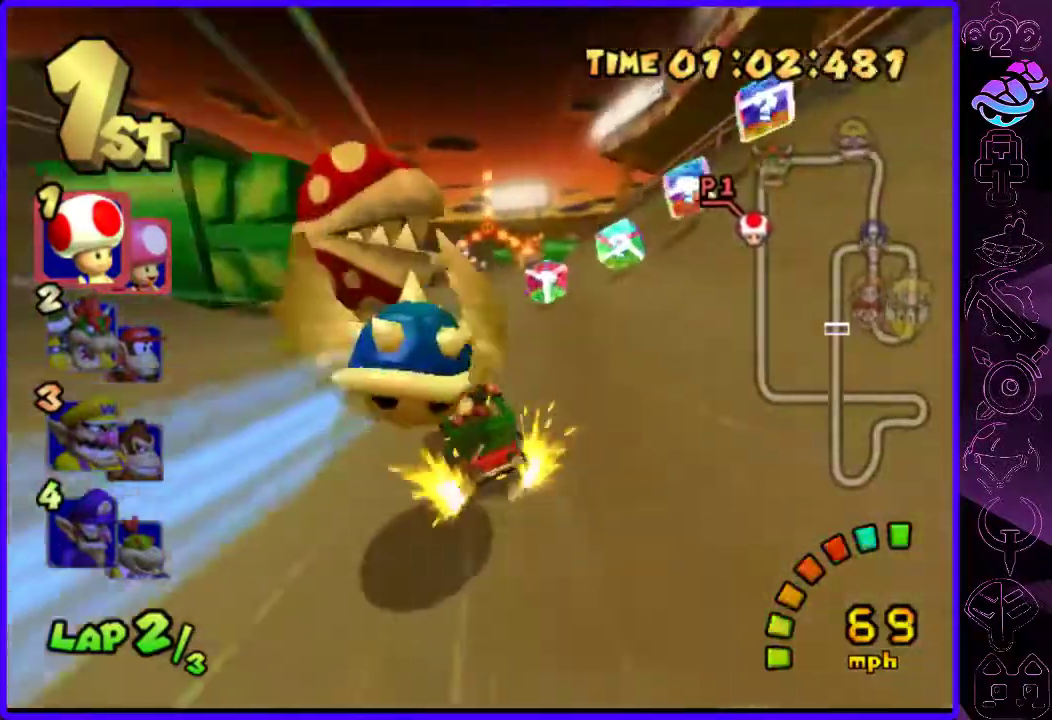
Gameplay with a controller (Xbox layout); each line is a JSON object with the inputs held at the frame after it. "events" lists button and stick changes between this image and that frame as [ms after this image, input, new state], when the widget could be followed in between.
{"buttons": ["B"], "left_stick": "right", "right_stick": "center", "events": [[80, "left_stick", "center"], [380, "left_stick", "right"], [480, "R2", "up"]]}
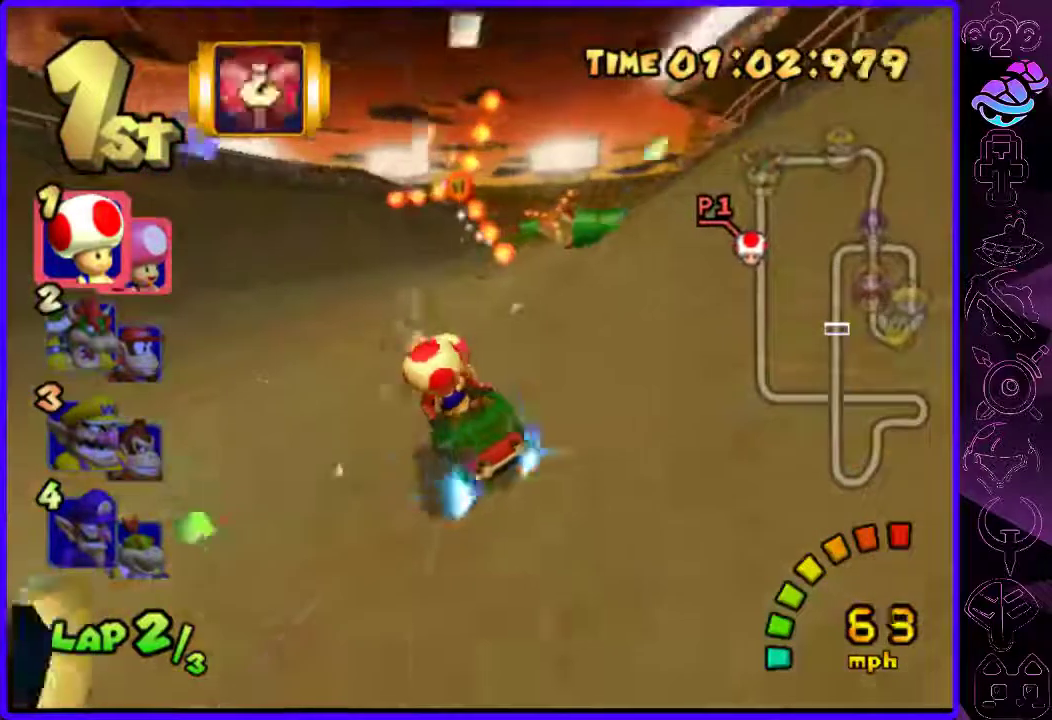
{"buttons": ["B"], "left_stick": "center", "right_stick": "center", "events": [[500, "left_stick", "center"]]}
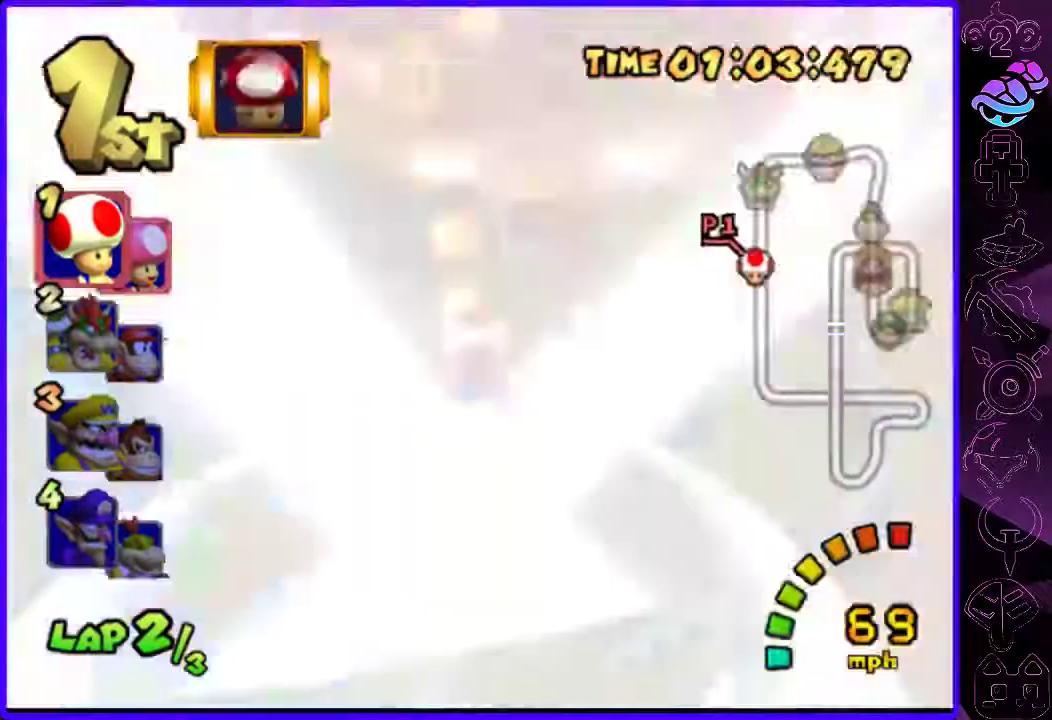
{"buttons": ["B"], "left_stick": "center", "right_stick": "center", "events": []}
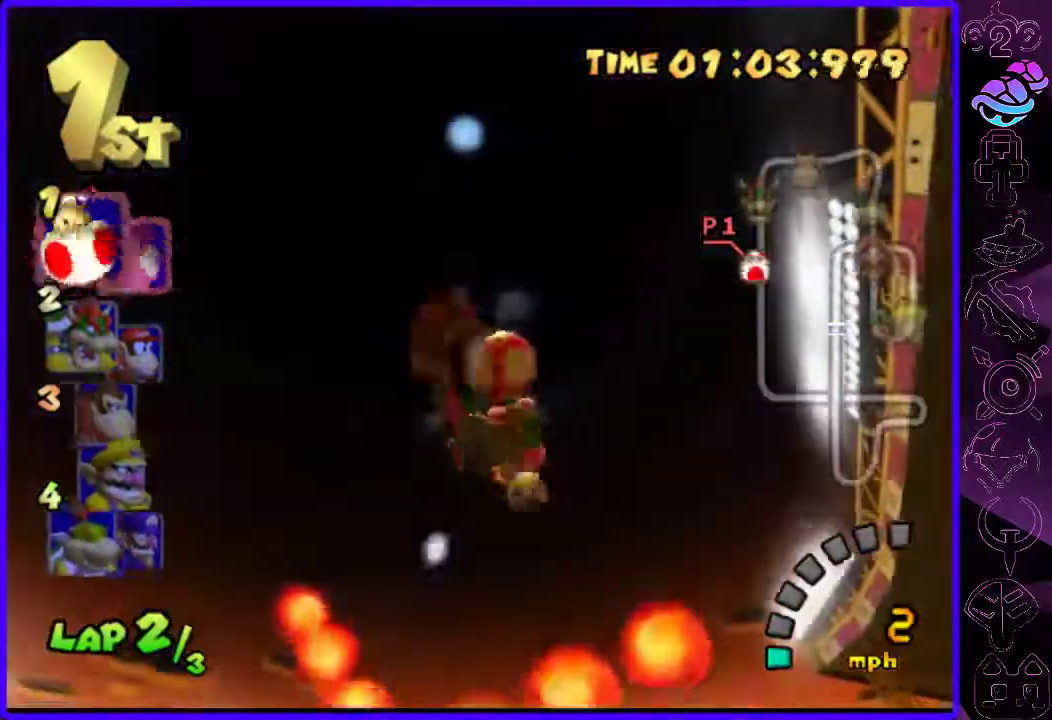
{"buttons": ["B"], "left_stick": "center", "right_stick": "center", "events": [[140, "L1", "down"], [220, "L1", "up"]]}
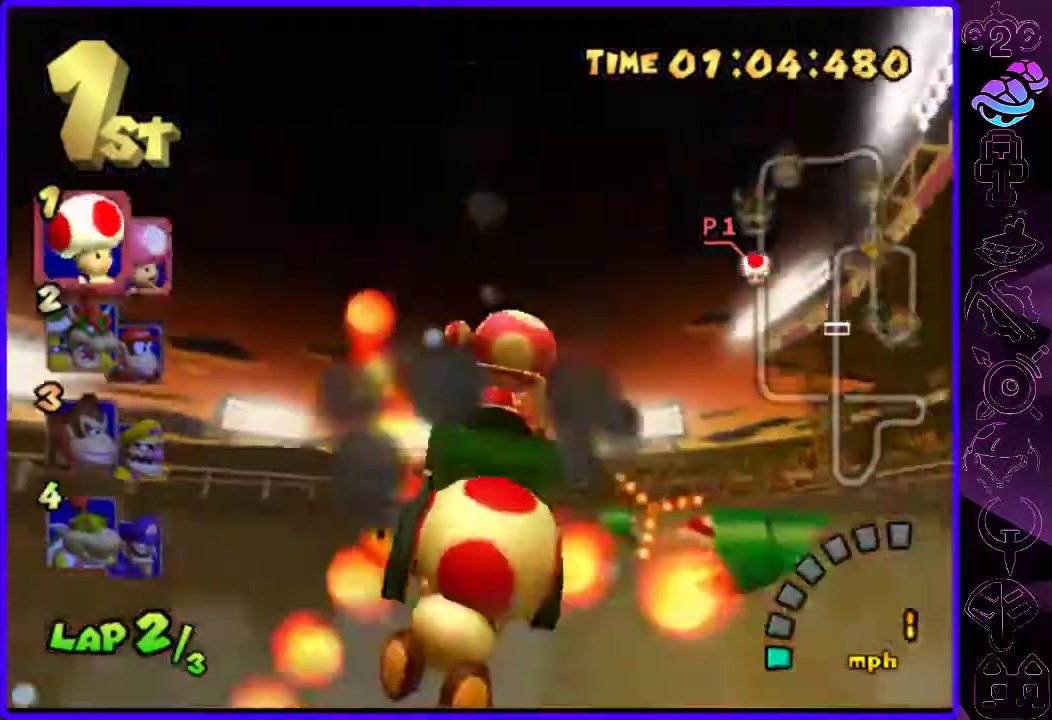
{"buttons": ["B"], "left_stick": "center", "right_stick": "center", "events": []}
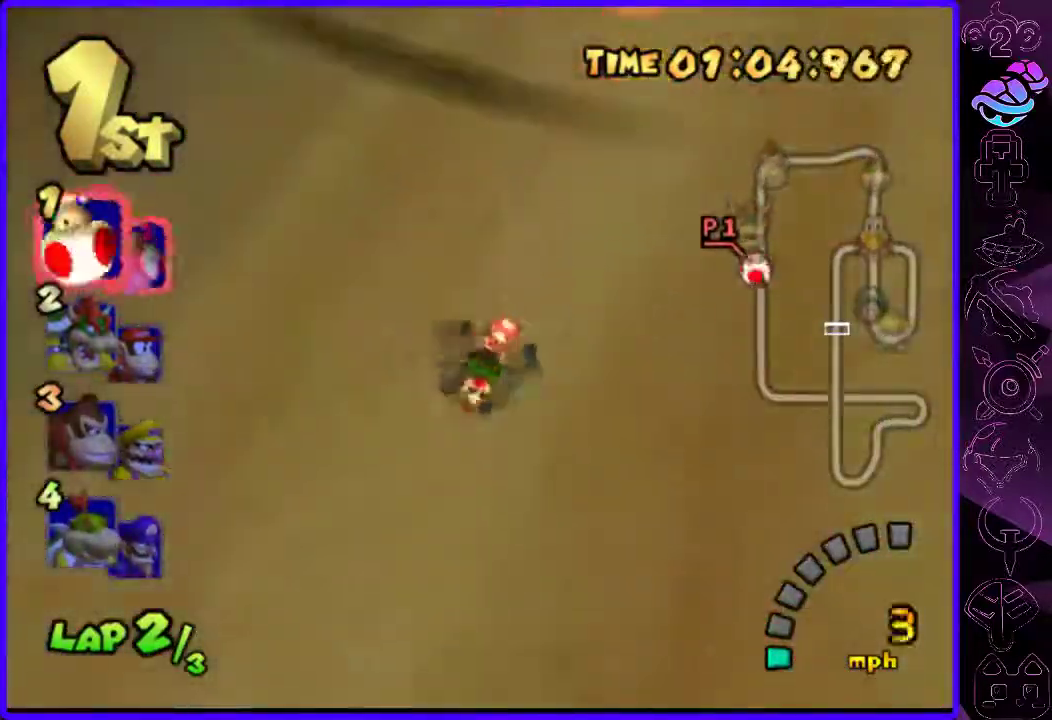
{"buttons": ["B"], "left_stick": "center", "right_stick": "center", "events": [[360, "left_stick", "down-left"], [460, "left_stick", "center"]]}
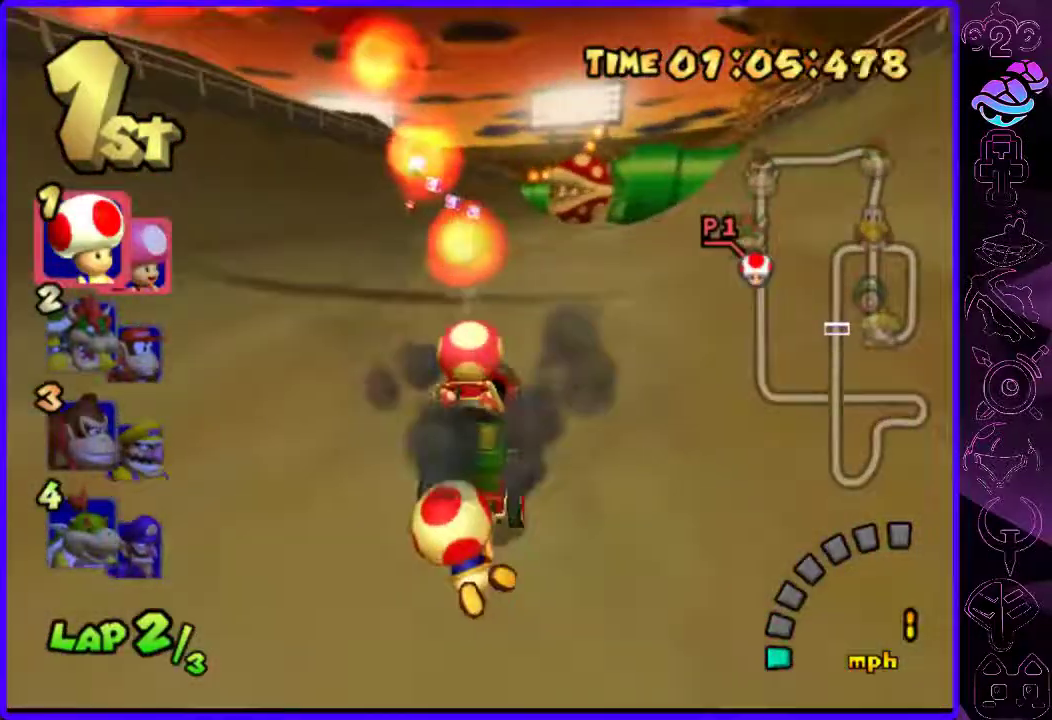
{"buttons": ["B"], "left_stick": "left", "right_stick": "center", "events": [[120, "left_stick", "left"]]}
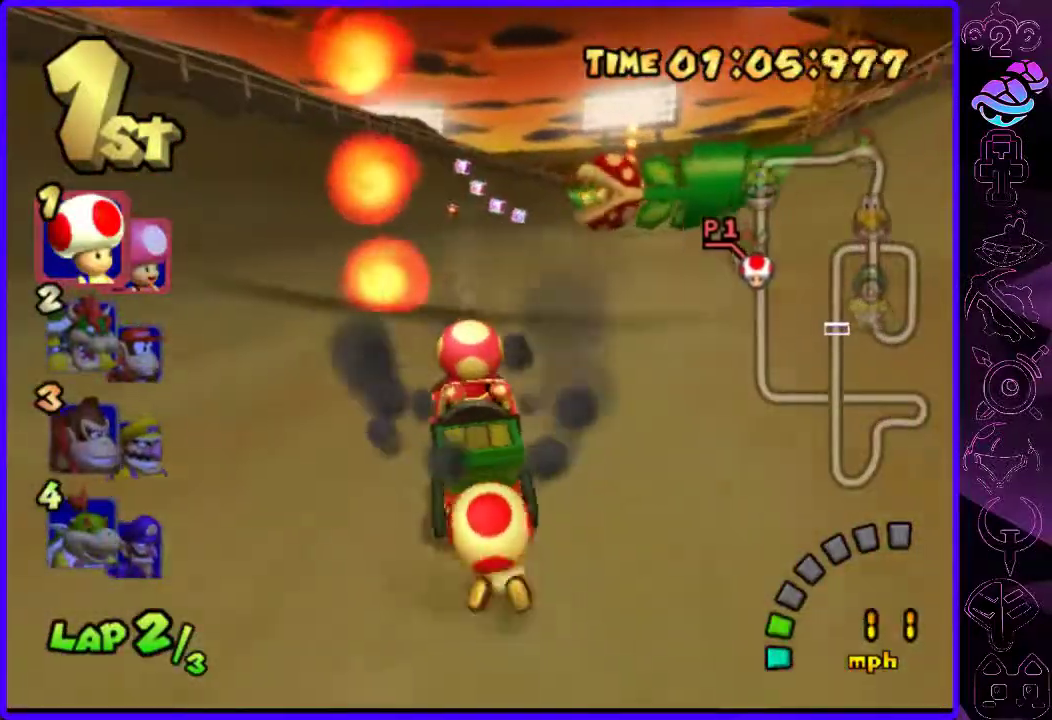
{"buttons": ["B", "R2"], "left_stick": "left", "right_stick": "center", "events": [[120, "left_stick", "right"], [280, "R2", "down"], [380, "left_stick", "left"]]}
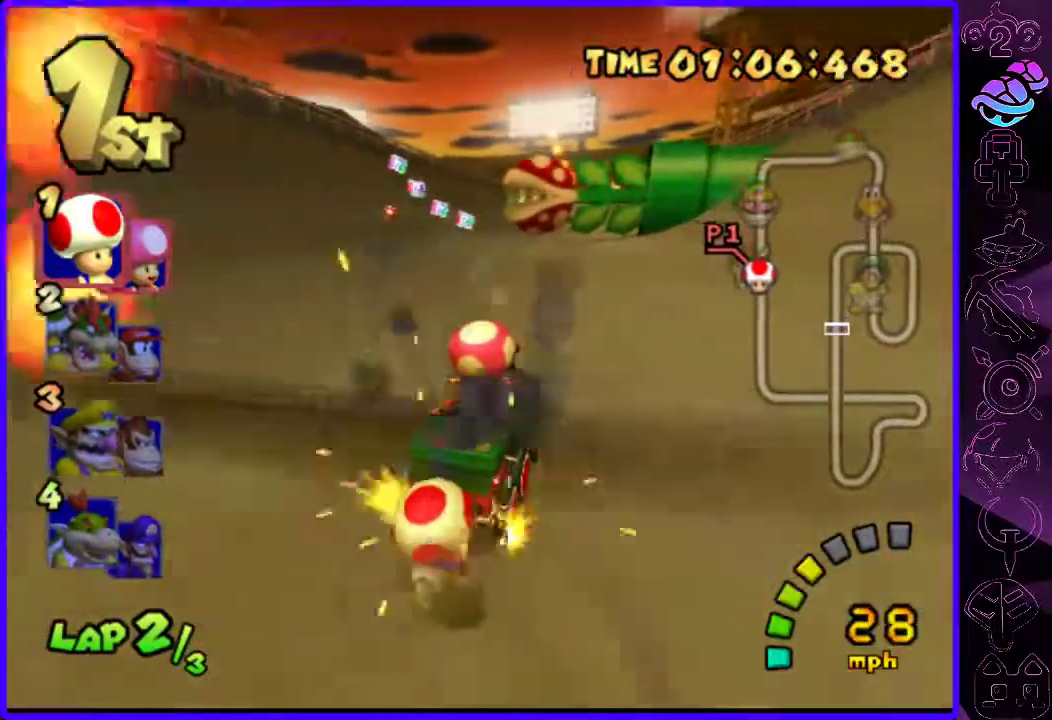
{"buttons": ["B", "R2"], "left_stick": "left", "right_stick": "center", "events": [[260, "left_stick", "center"], [360, "left_stick", "left"]]}
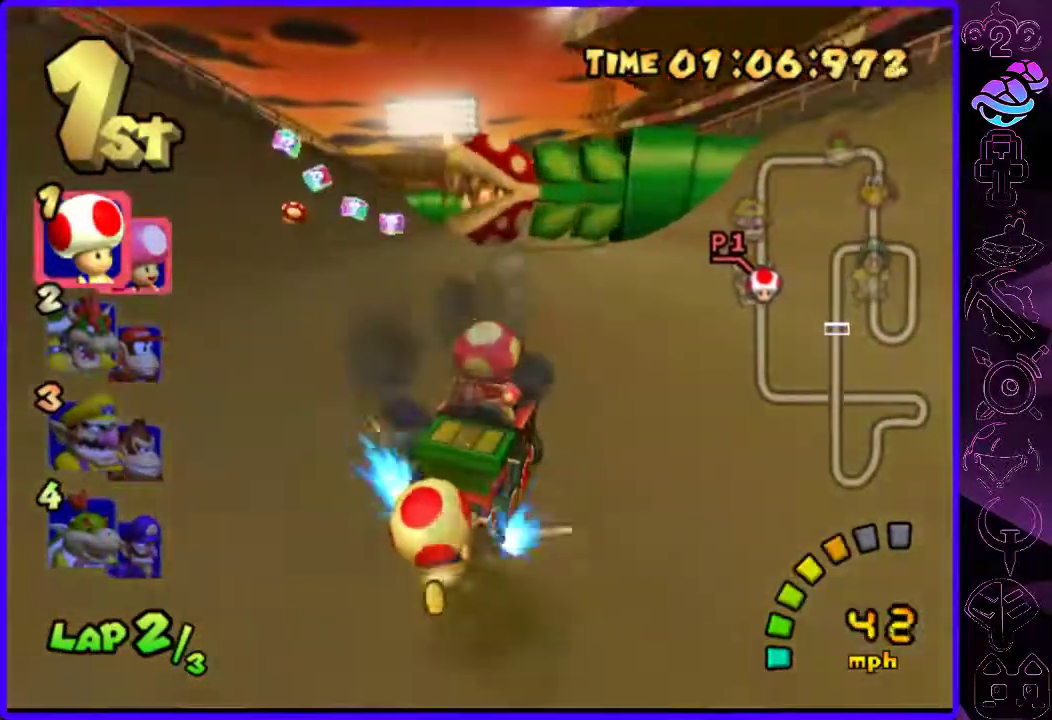
{"buttons": ["B", "R2"], "left_stick": "left", "right_stick": "center", "events": []}
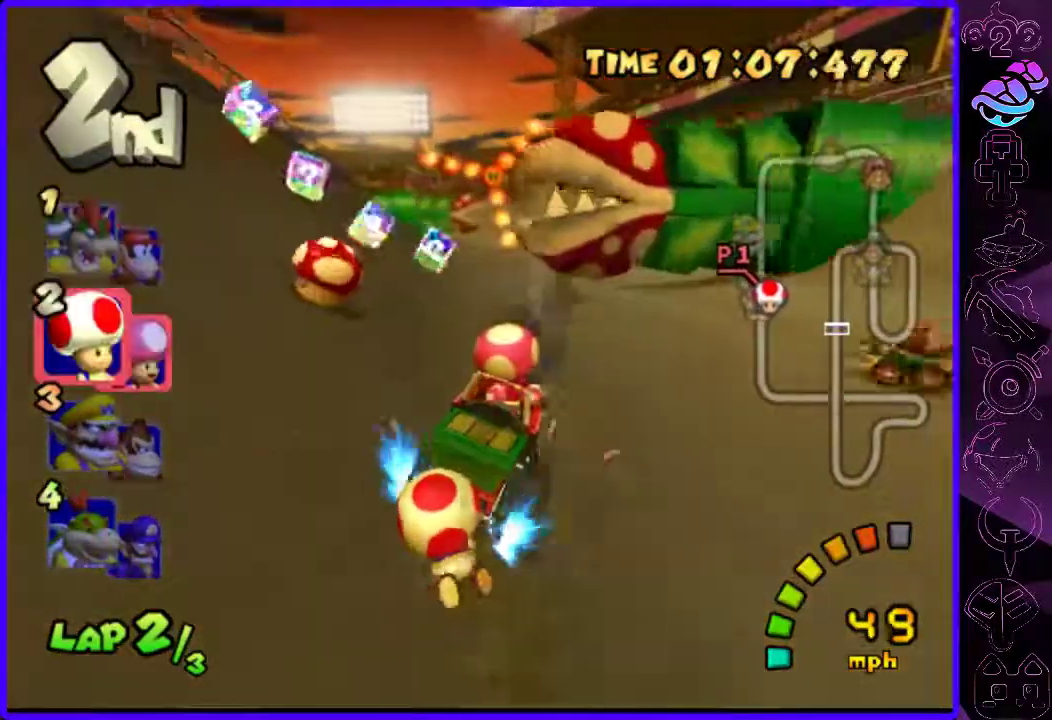
{"buttons": ["B"], "left_stick": "center", "right_stick": "center", "events": [[340, "R2", "up"], [380, "left_stick", "center"]]}
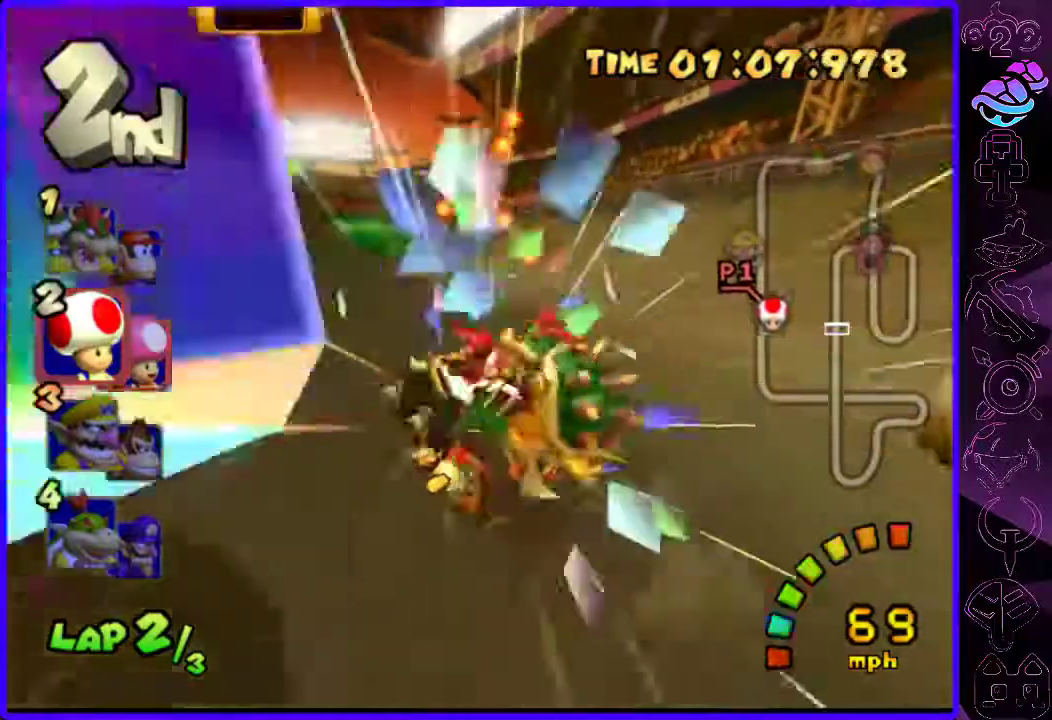
{"buttons": ["B", "R2"], "left_stick": "right", "right_stick": "center", "events": [[100, "left_stick", "left"], [220, "R2", "down"], [360, "left_stick", "right"]]}
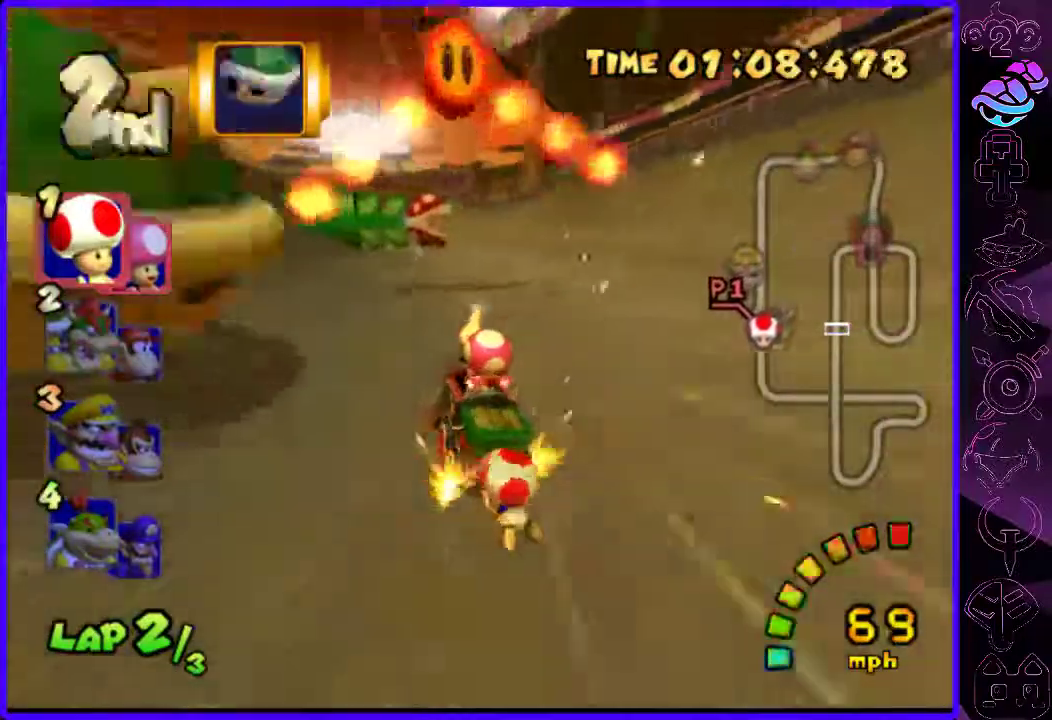
{"buttons": ["B", "R2"], "left_stick": "right", "right_stick": "center", "events": [[160, "left_stick", "left"], [340, "left_stick", "right"]]}
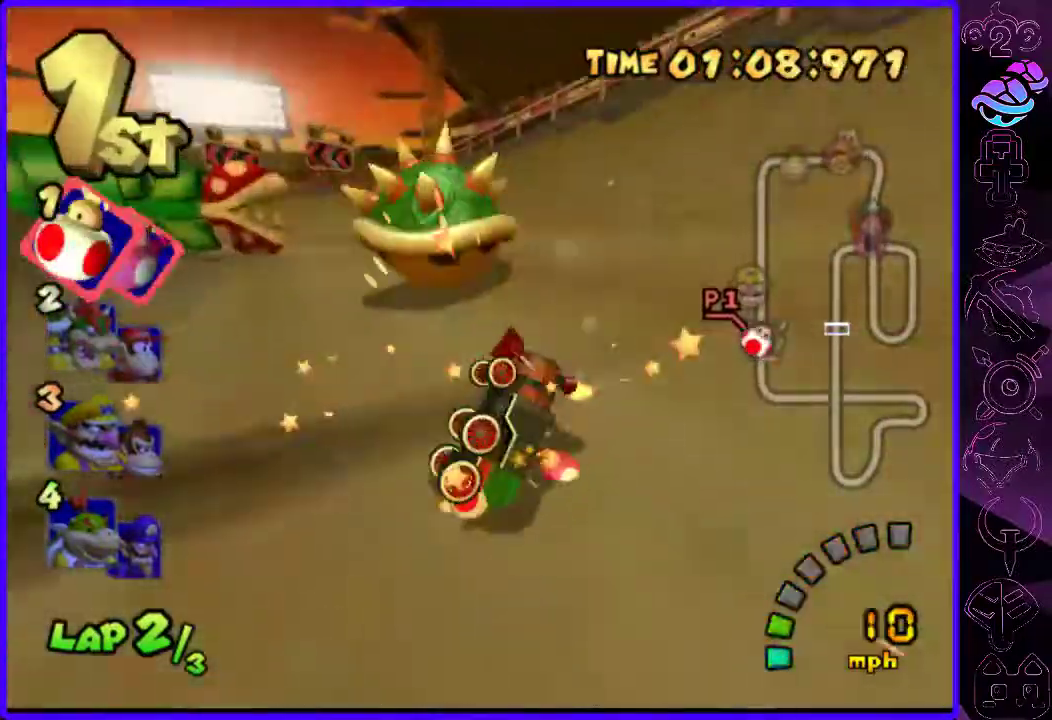
{"buttons": ["B"], "left_stick": "right", "right_stick": "center", "events": [[60, "left_stick", "center"], [240, "R2", "up"], [320, "left_stick", "right"]]}
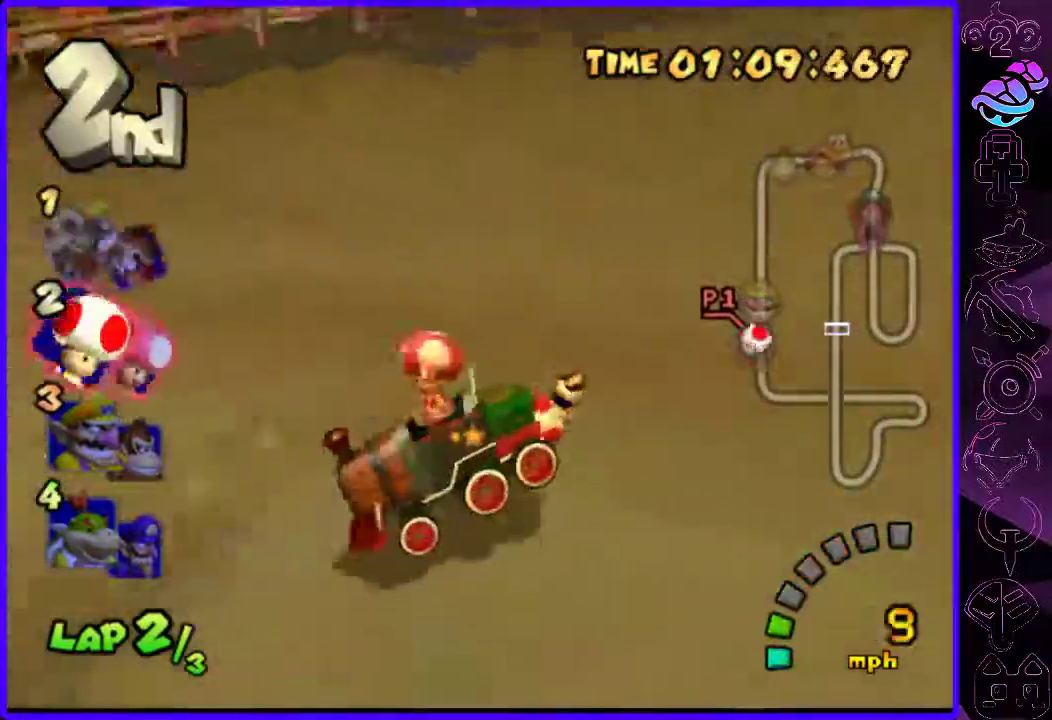
{"buttons": ["B"], "left_stick": "right", "right_stick": "center", "events": []}
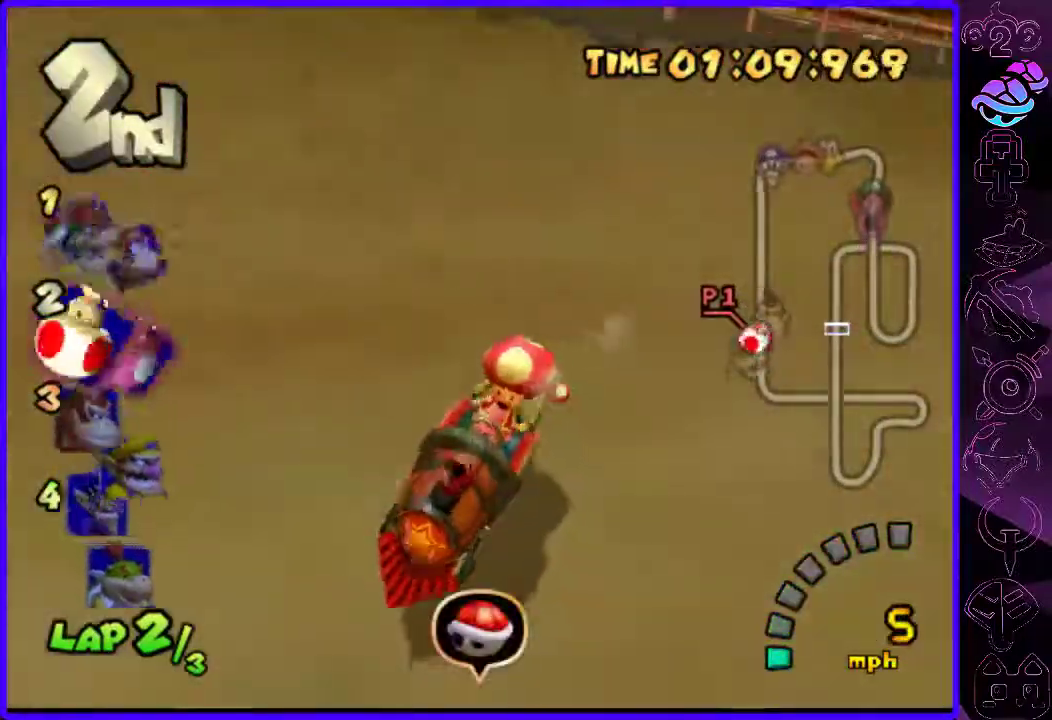
{"buttons": ["B"], "left_stick": "right", "right_stick": "center", "events": []}
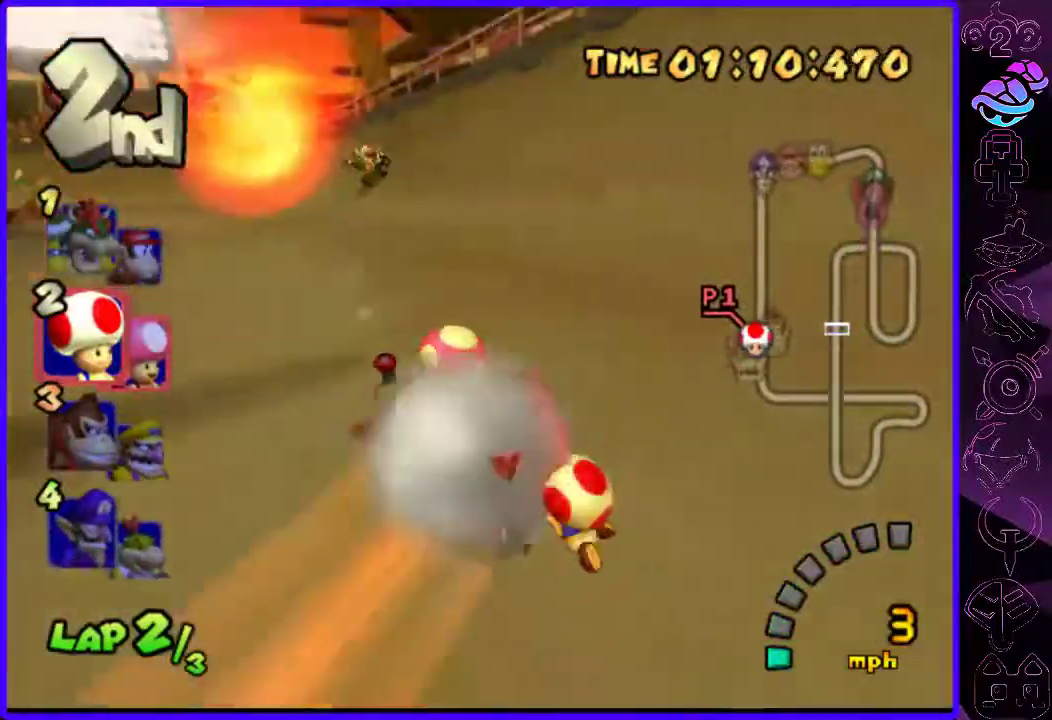
{"buttons": ["B"], "left_stick": "right", "right_stick": "center", "events": []}
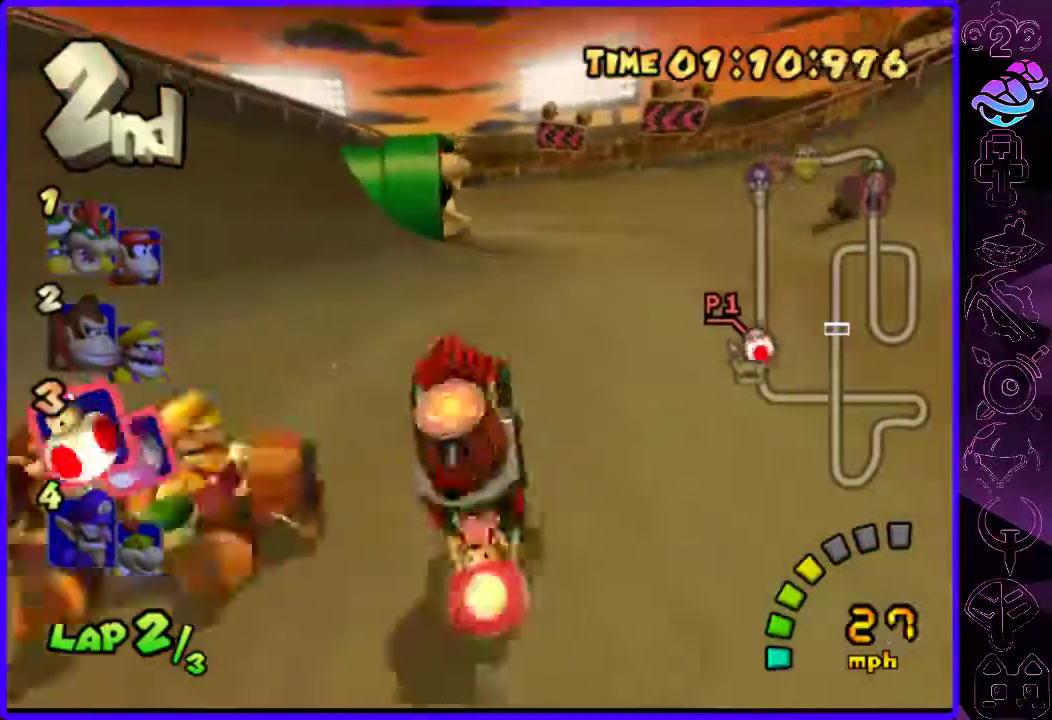
{"buttons": ["B"], "left_stick": "right", "right_stick": "center", "events": []}
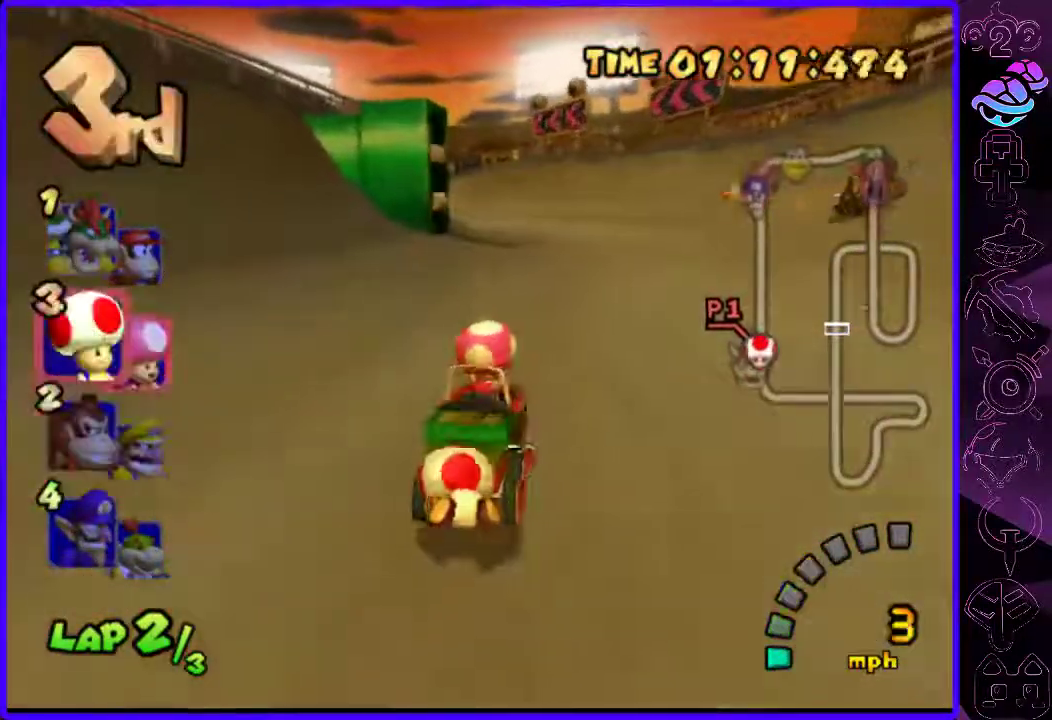
{"buttons": ["B", "R2"], "left_stick": "left", "right_stick": "center", "events": [[220, "left_stick", "center"], [360, "left_stick", "left"], [420, "R2", "down"]]}
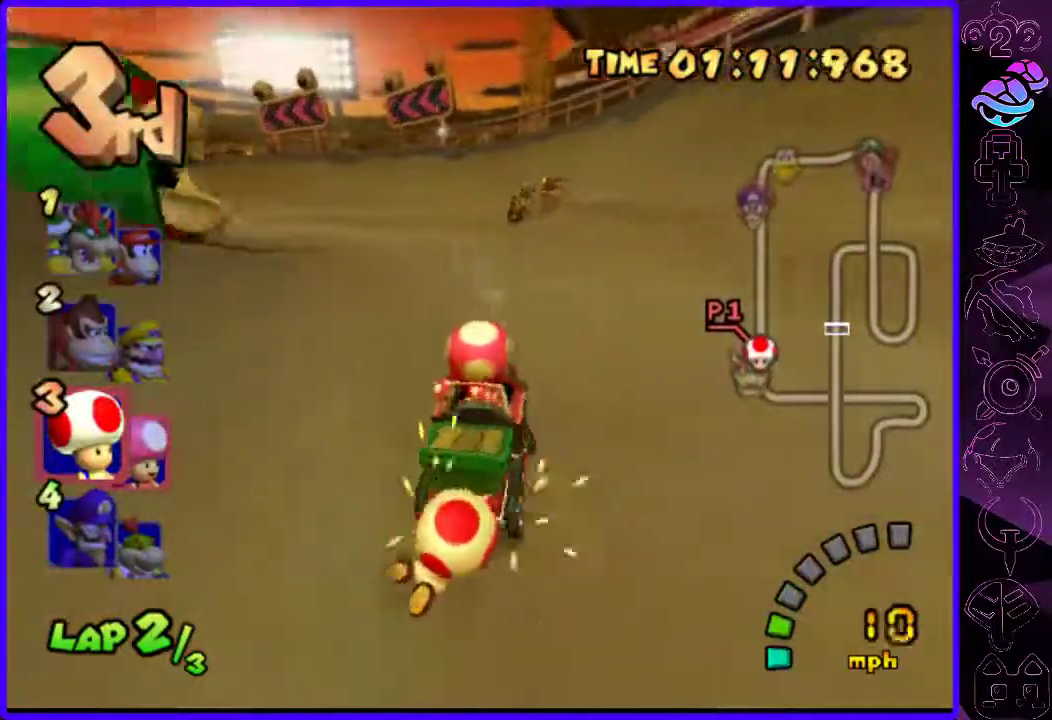
{"buttons": ["B", "R2"], "left_stick": "left", "right_stick": "center", "events": []}
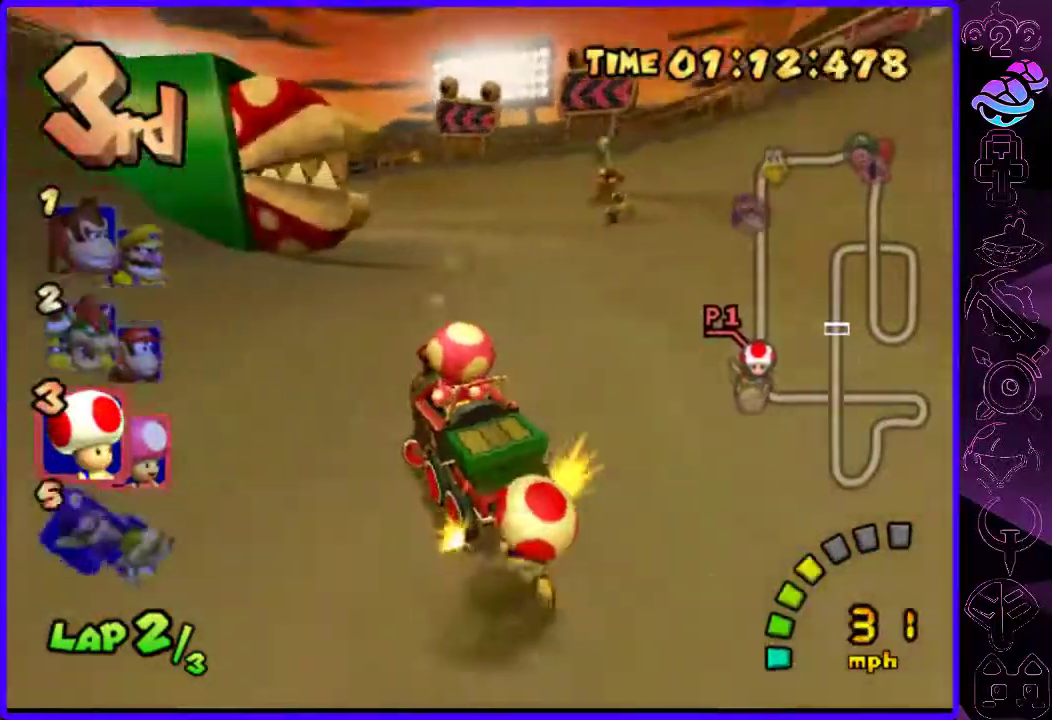
{"buttons": ["B", "R2"], "left_stick": "left", "right_stick": "center", "events": []}
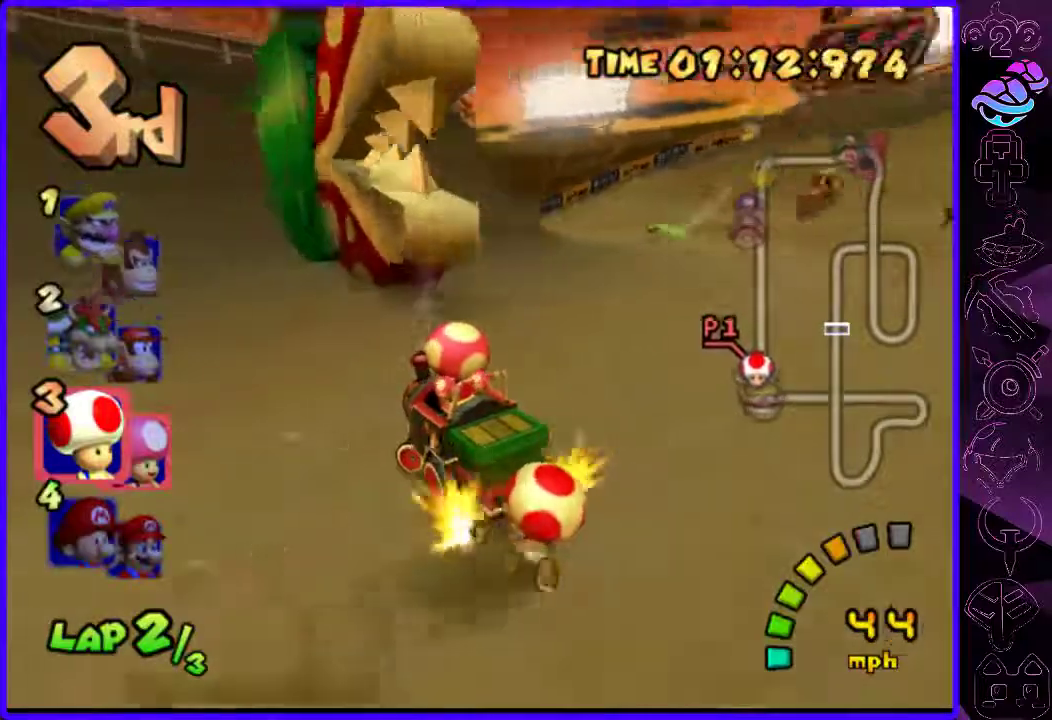
{"buttons": ["B", "R2"], "left_stick": "right", "right_stick": "center", "events": [[180, "left_stick", "center"], [420, "left_stick", "right"]]}
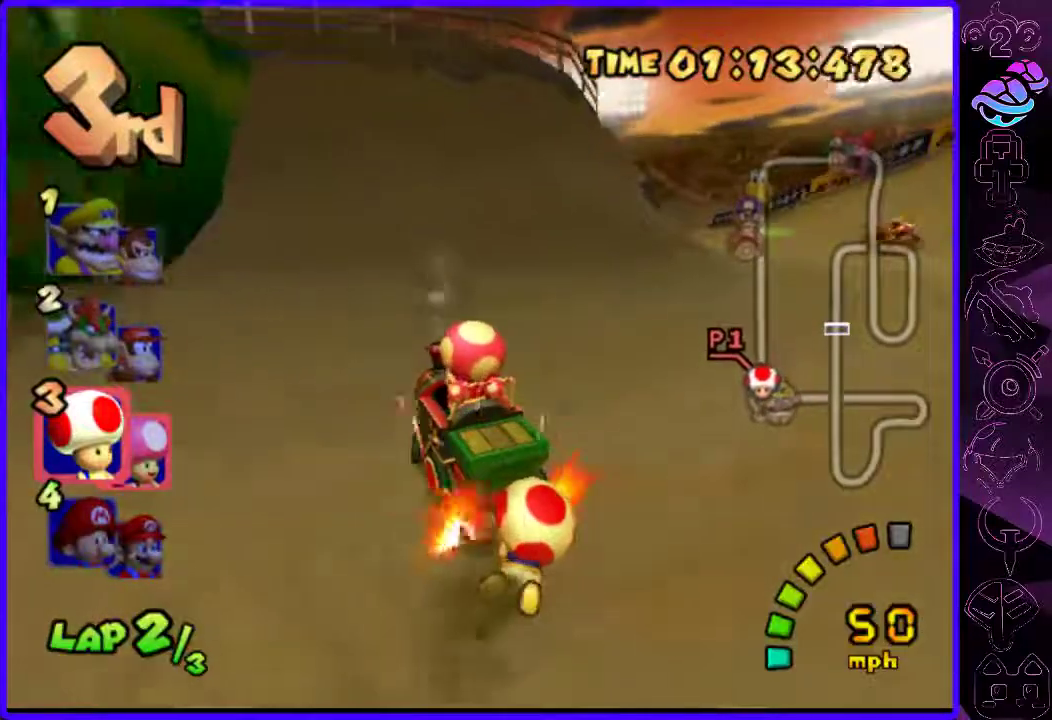
{"buttons": ["B", "R2"], "left_stick": "up-right", "right_stick": "center", "events": [[40, "left_stick", "left"], [340, "left_stick", "up-right"]]}
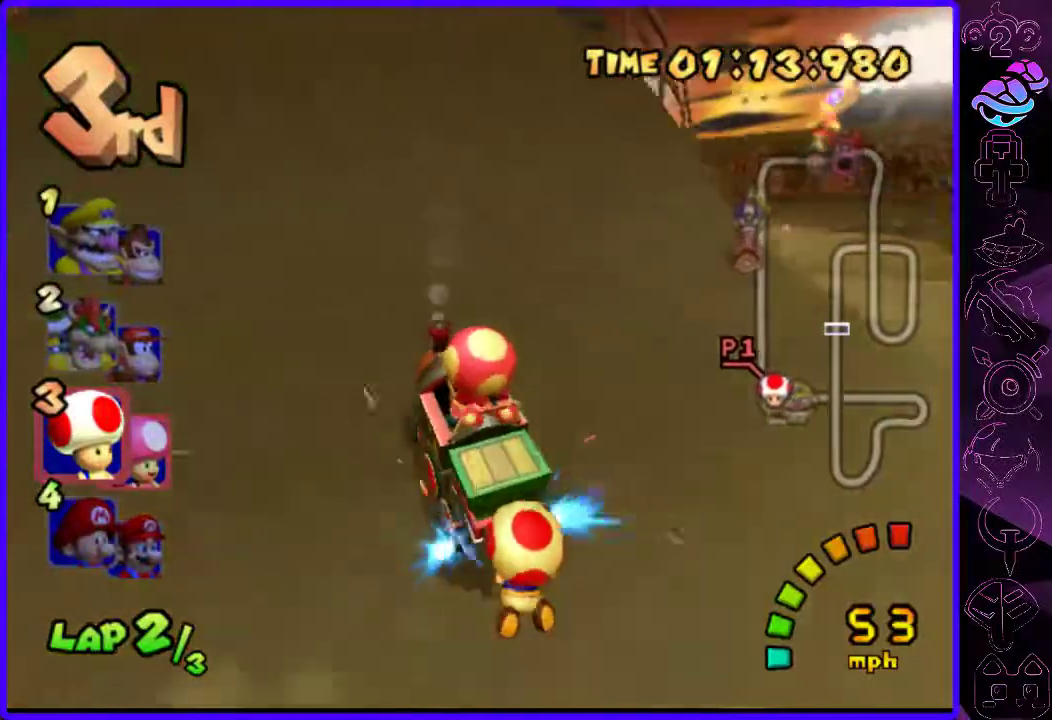
{"buttons": ["B"], "left_stick": "up-right", "right_stick": "center", "events": [[160, "R2", "up"]]}
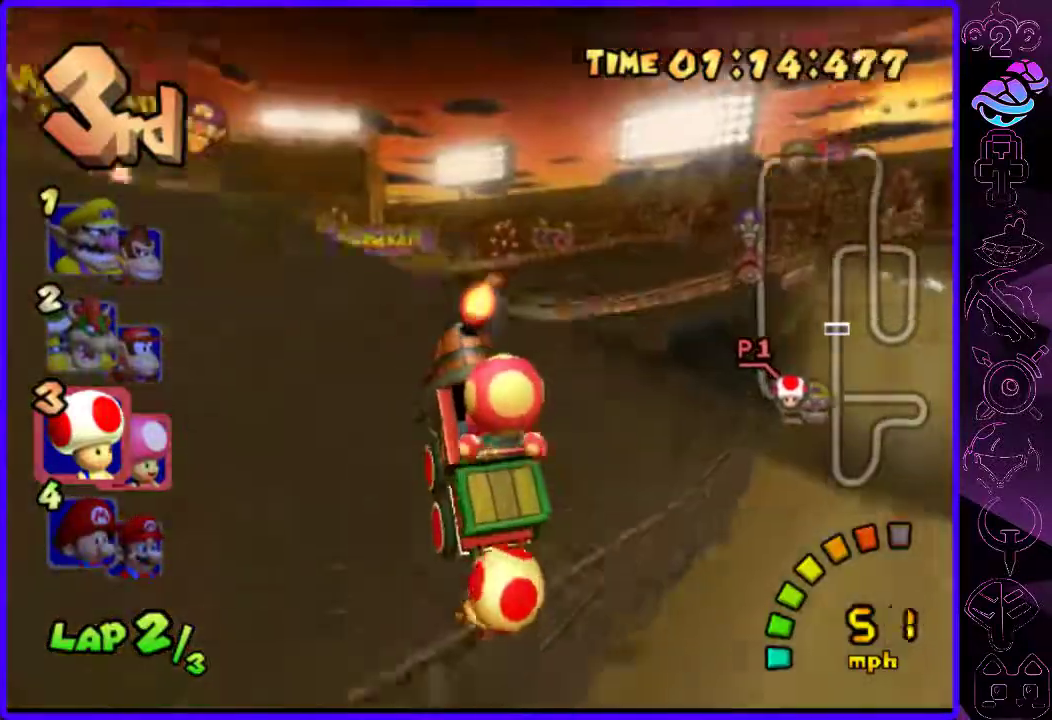
{"buttons": ["B"], "left_stick": "up-right", "right_stick": "center", "events": []}
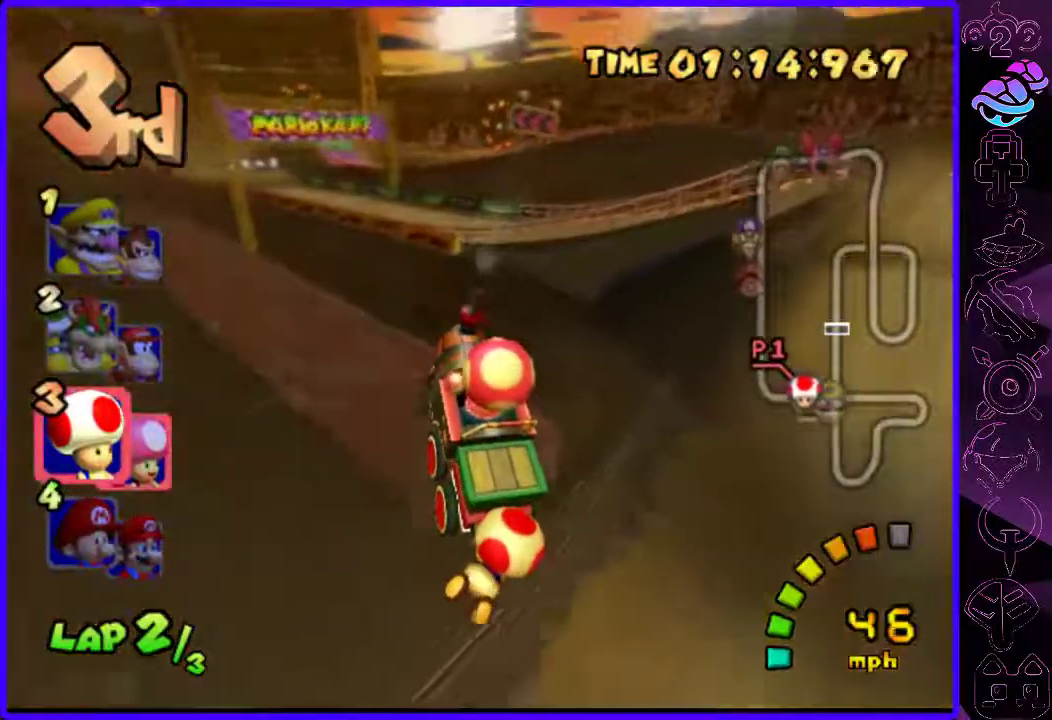
{"buttons": ["B"], "left_stick": "up-right", "right_stick": "center", "events": []}
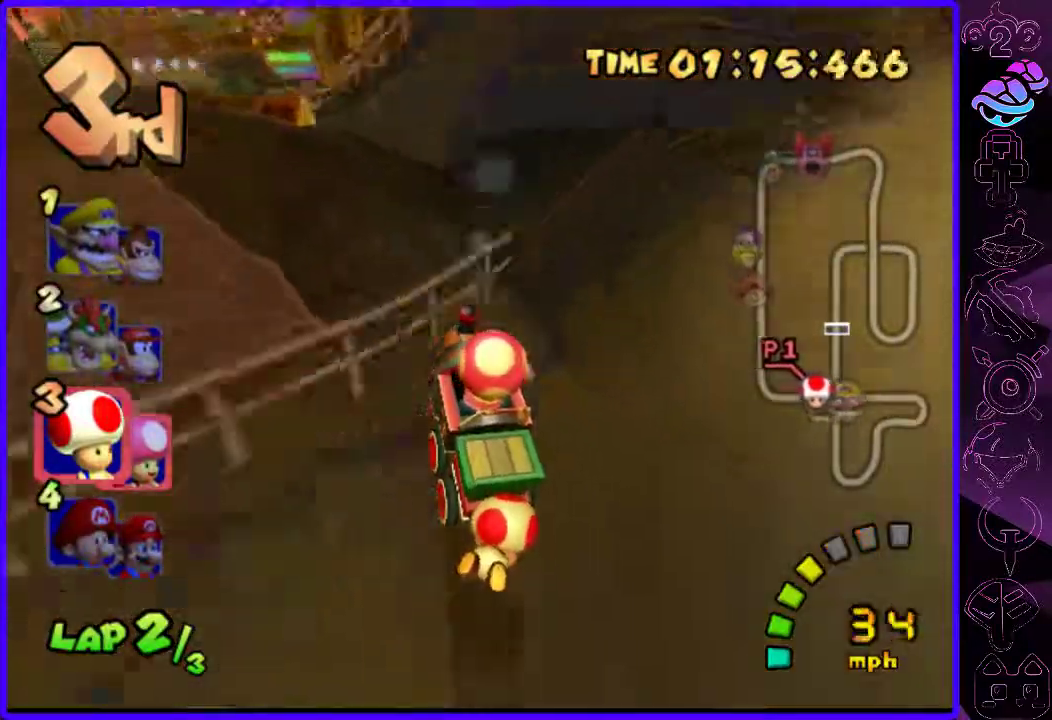
{"buttons": ["B", "R2"], "left_stick": "center", "right_stick": "center", "events": [[280, "R2", "down"], [500, "left_stick", "center"]]}
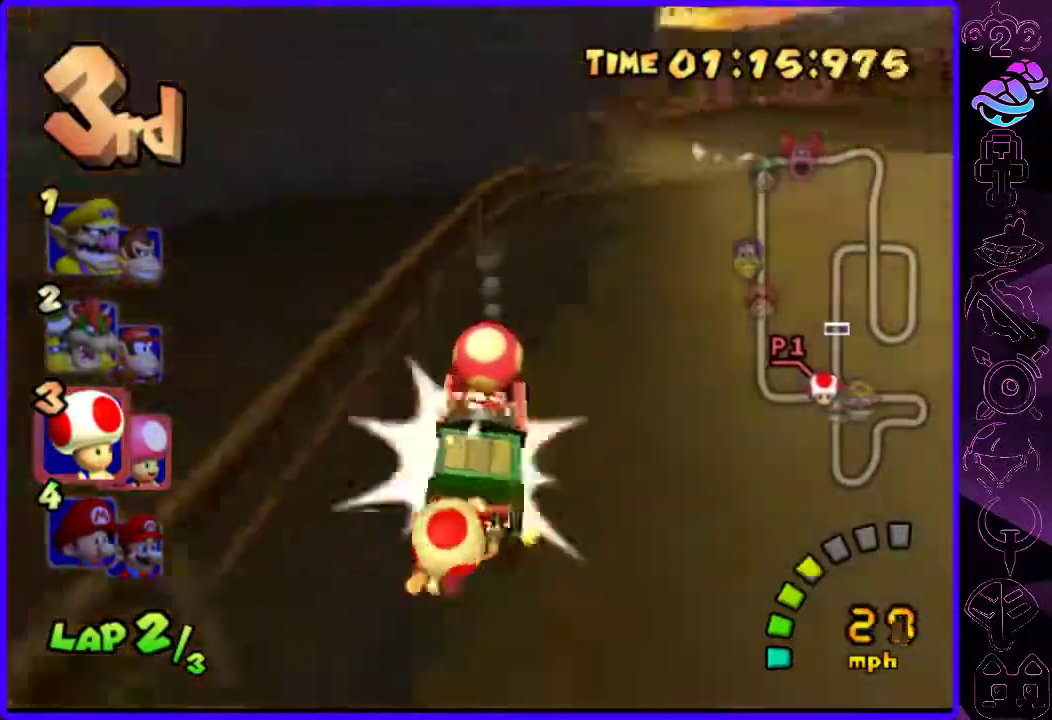
{"buttons": ["B", "R2"], "left_stick": "left", "right_stick": "center", "events": [[20, "left_stick", "left"], [320, "left_stick", "center"], [480, "left_stick", "left"]]}
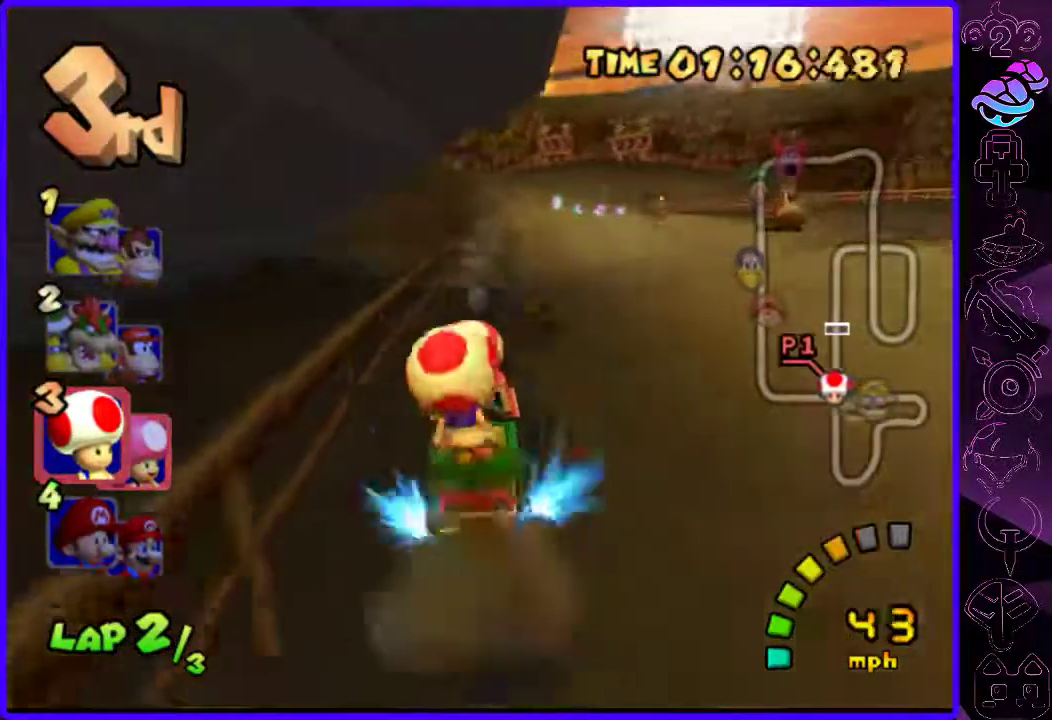
{"buttons": ["B"], "left_stick": "center", "right_stick": "center", "events": [[40, "left_stick", "center"], [140, "R2", "up"], [180, "left_stick", "left"], [320, "left_stick", "center"]]}